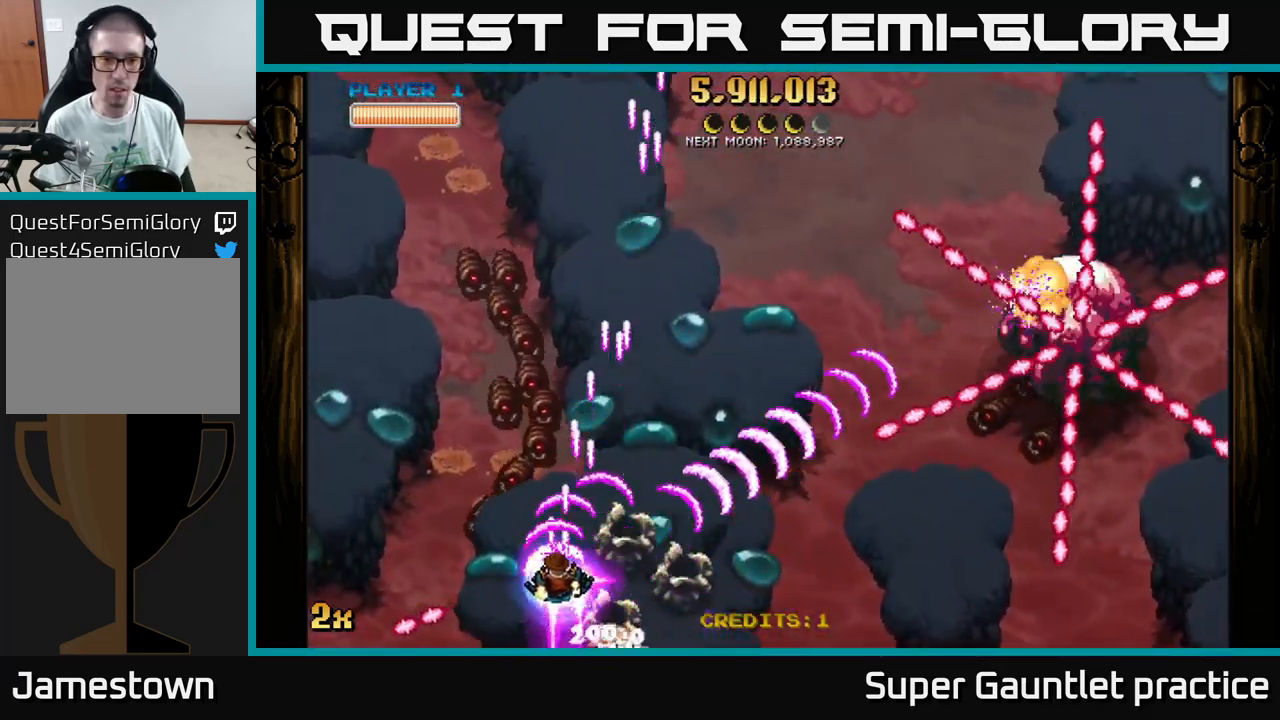
Gameplay with a controller (Xbox layout); each line is a JSON object with the inputs held at the frame after it (dt_ms = milliseconds from this image to that frame). "events" lists button and stick changes between this image and that frame as [ms after this image, input, new state], when the widget could be followed in between. Not read: right_stick.
{"dt_ms": 500, "buttons": ["A"], "left_stick": "down-left", "events": [[84, "X", "up"], [267, "left_stick", "up-right"], [384, "left_stick", "left"], [467, "left_stick", "down-left"]]}
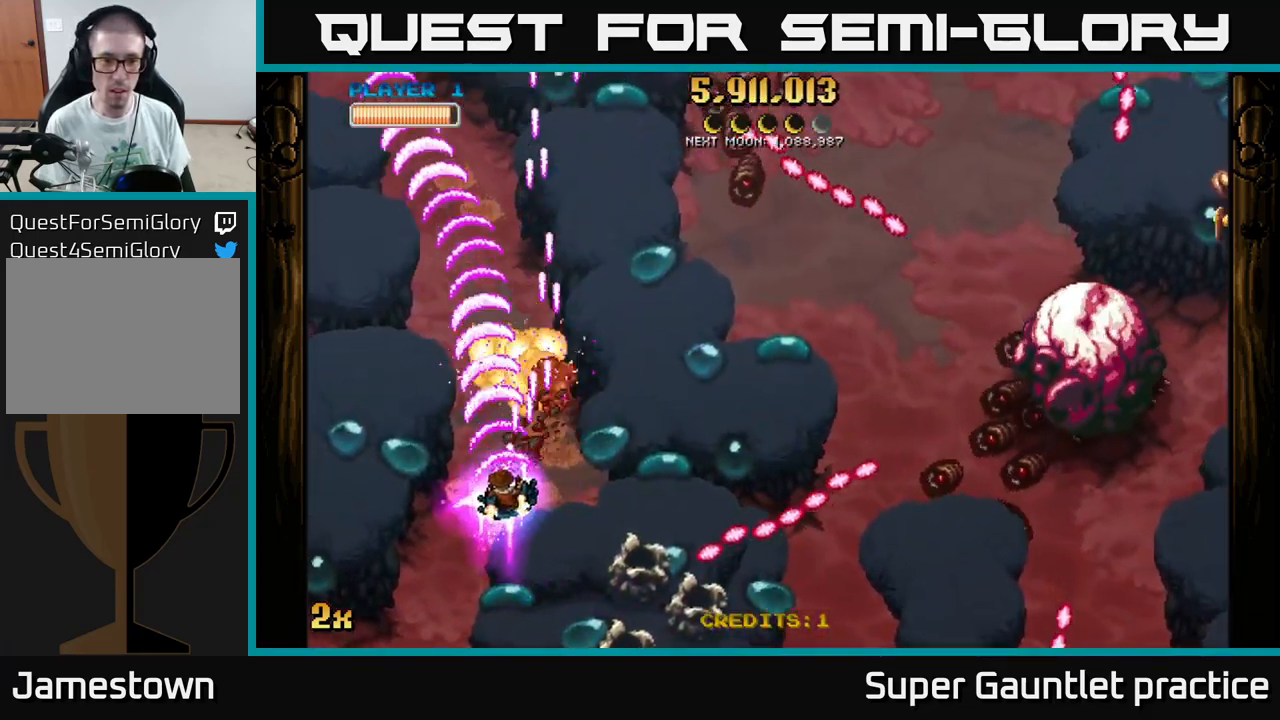
{"dt_ms": 484, "buttons": ["A"], "left_stick": "up-right", "events": [[84, "left_stick", "up-right"], [117, "X", "down"], [150, "left_stick", "right"], [251, "X", "up"], [367, "left_stick", "up-right"]]}
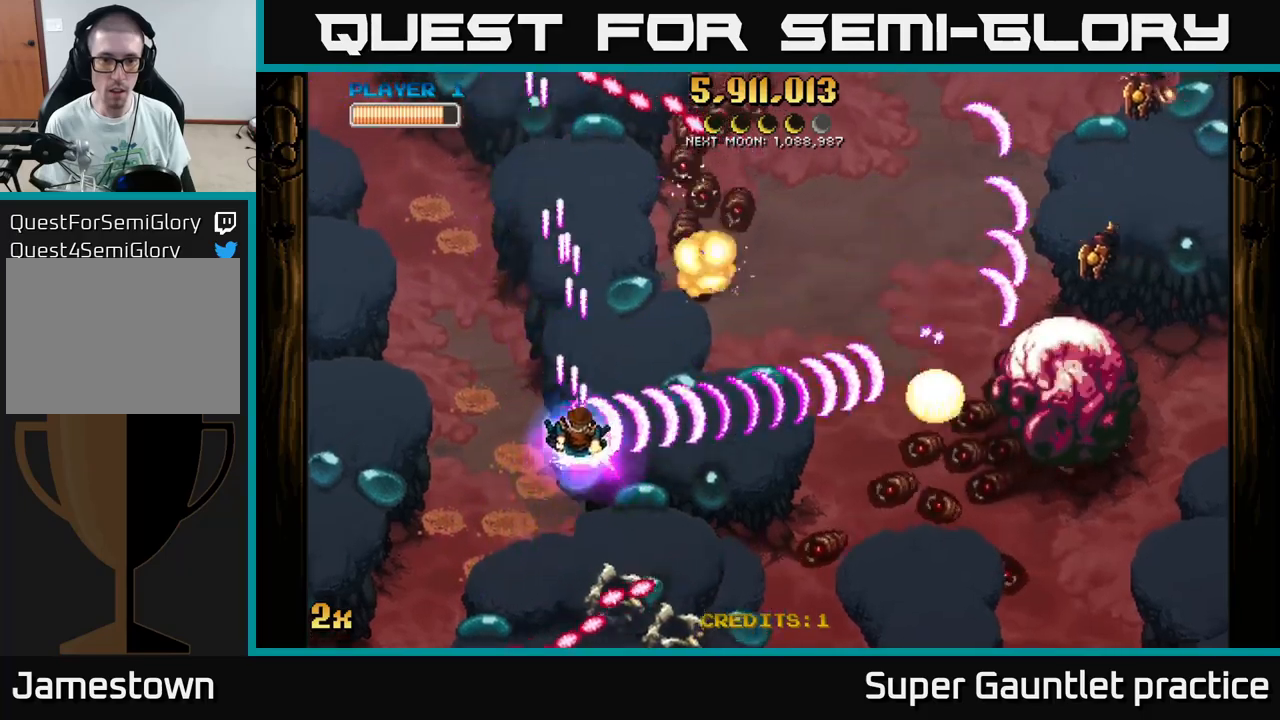
{"dt_ms": 500, "buttons": ["A"], "left_stick": "down-right", "events": [[33, "left_stick", "down"], [283, "left_stick", "down-right"]]}
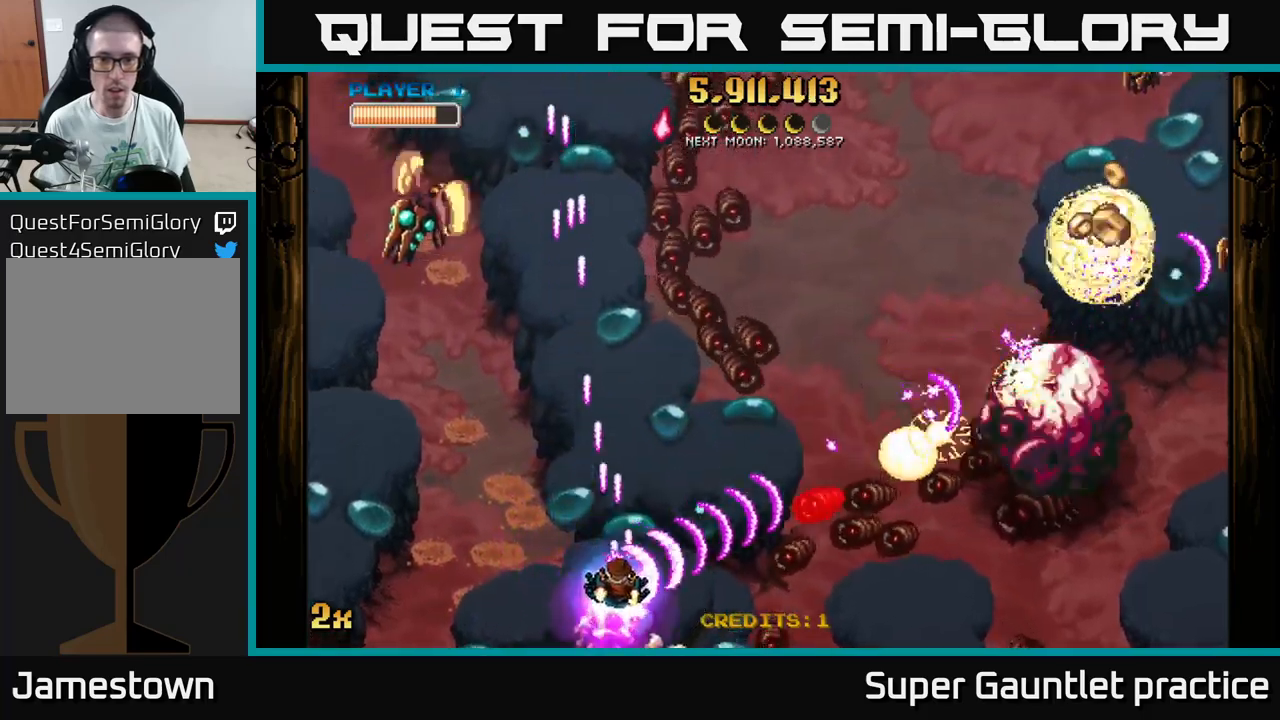
{"dt_ms": 500, "buttons": ["A"], "left_stick": "left", "events": [[250, "left_stick", "right"], [483, "left_stick", "left"]]}
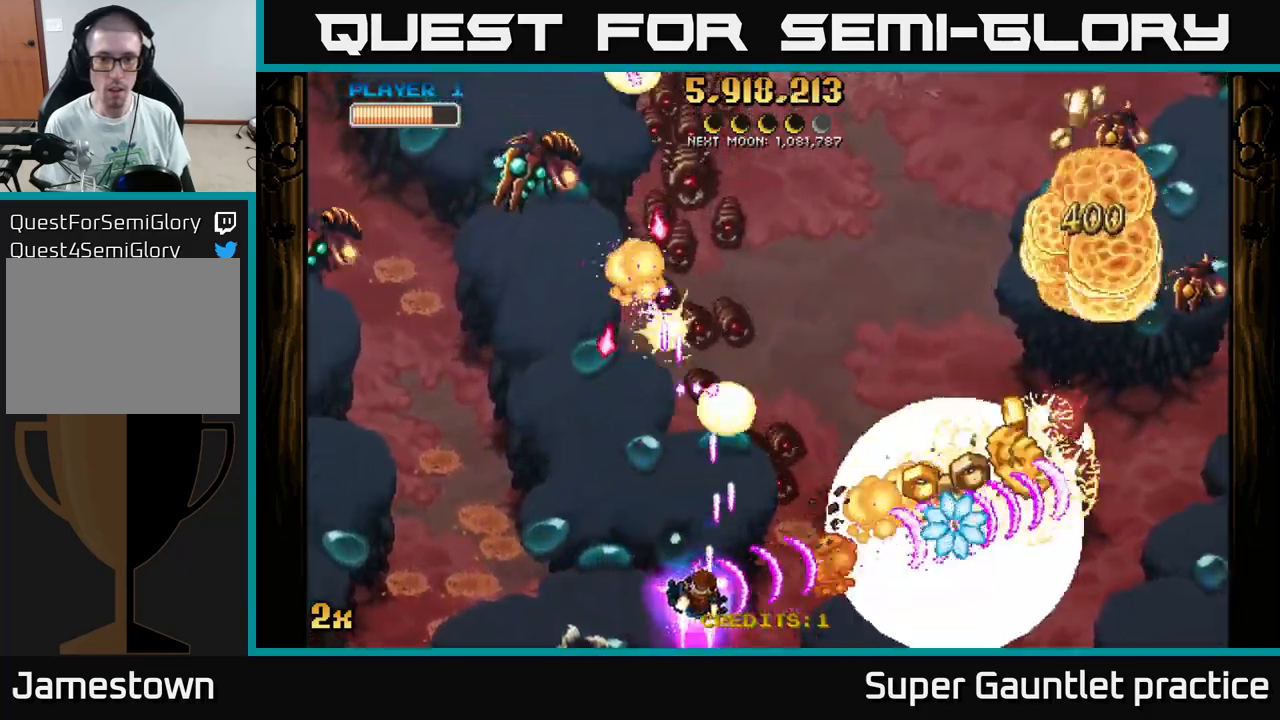
{"dt_ms": 500, "buttons": ["A"], "left_stick": "down-left", "events": [[117, "left_stick", "up"], [150, "X", "down"], [233, "X", "up"], [267, "left_stick", "right"], [367, "left_stick", "down-left"]]}
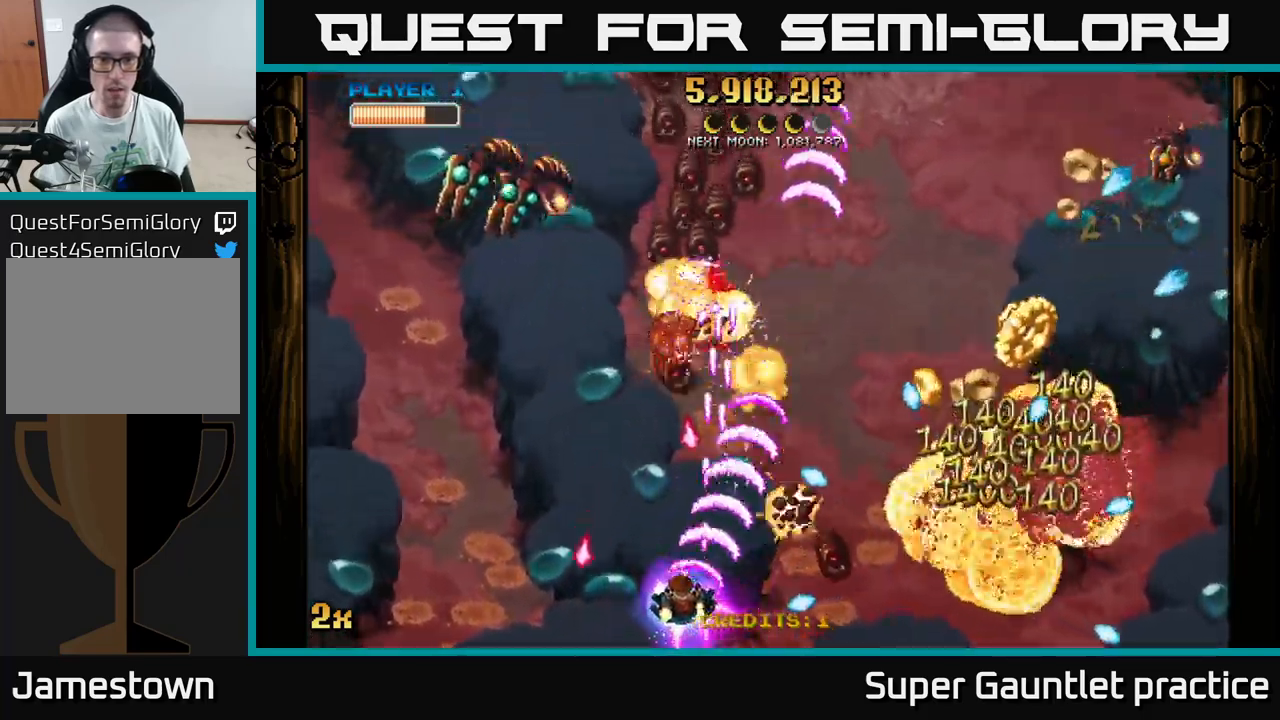
{"dt_ms": 500, "buttons": ["A"], "left_stick": "right", "events": [[50, "left_stick", "up-left"], [317, "left_stick", "down-right"], [467, "left_stick", "right"]]}
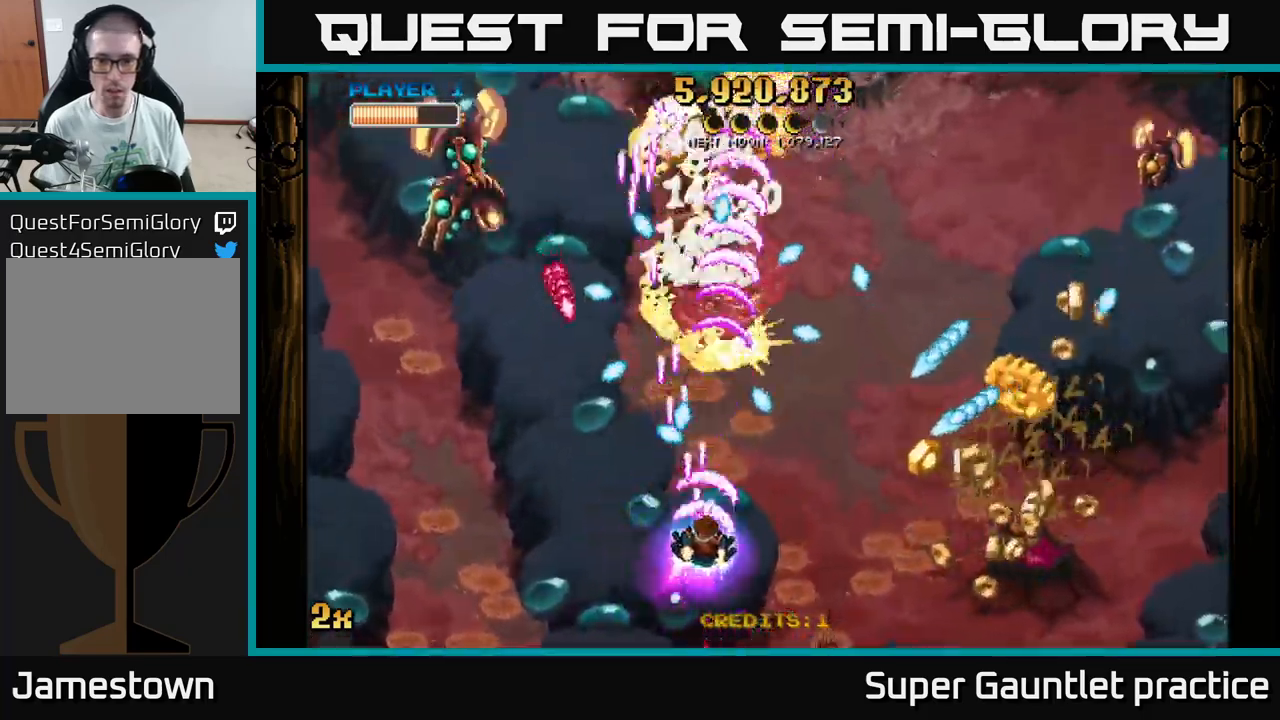
{"dt_ms": 500, "buttons": ["A"], "left_stick": "right", "events": []}
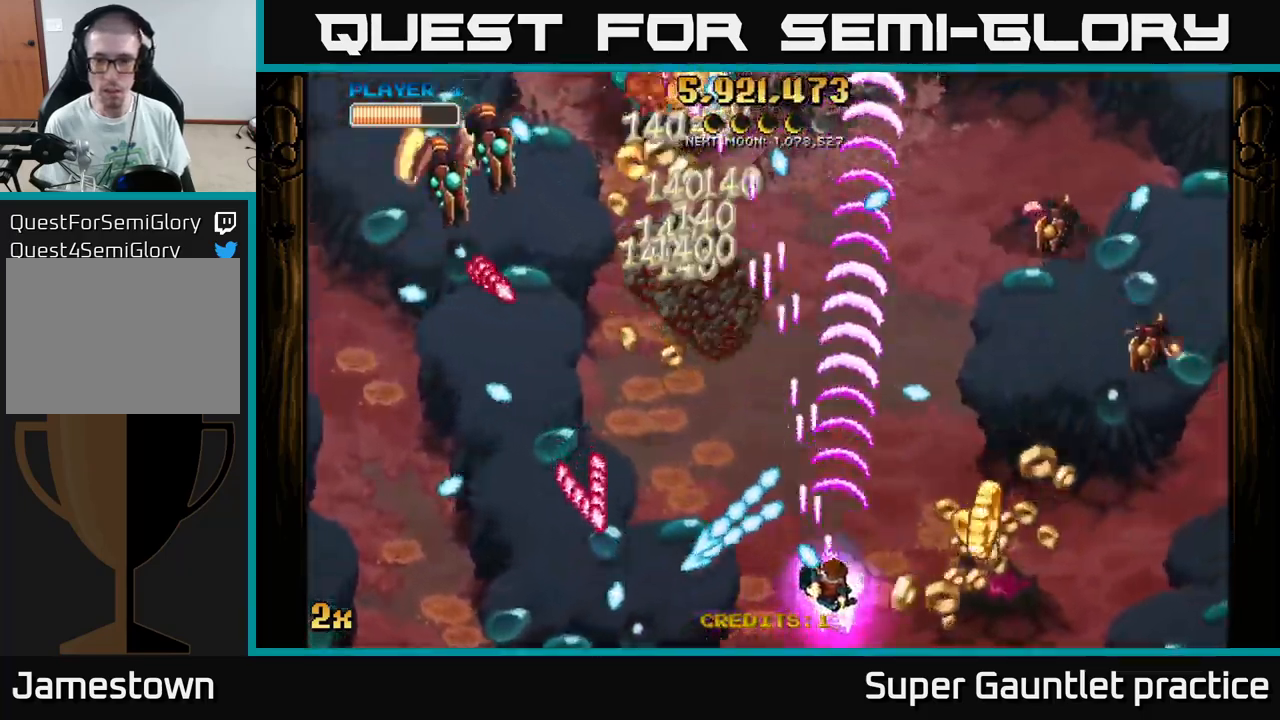
{"dt_ms": 500, "buttons": ["A"], "left_stick": "right", "events": []}
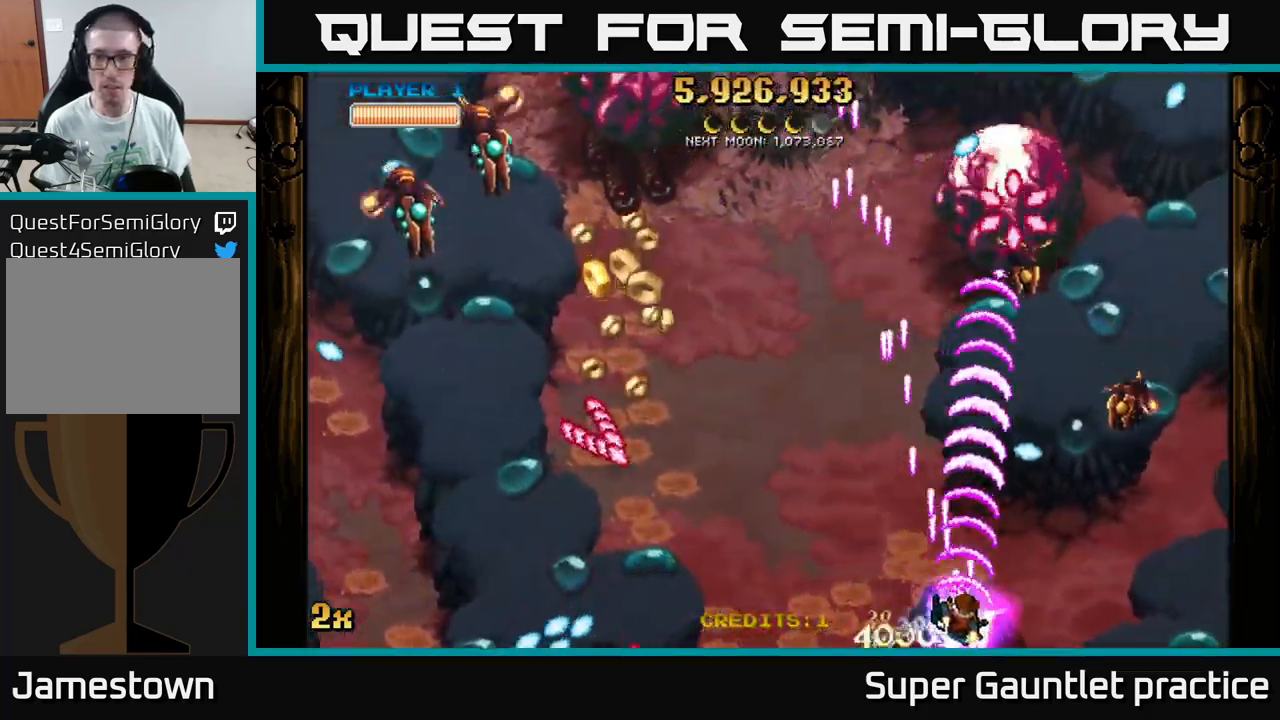
{"dt_ms": 500, "buttons": ["A"], "left_stick": "center", "events": [[483, "left_stick", "center"]]}
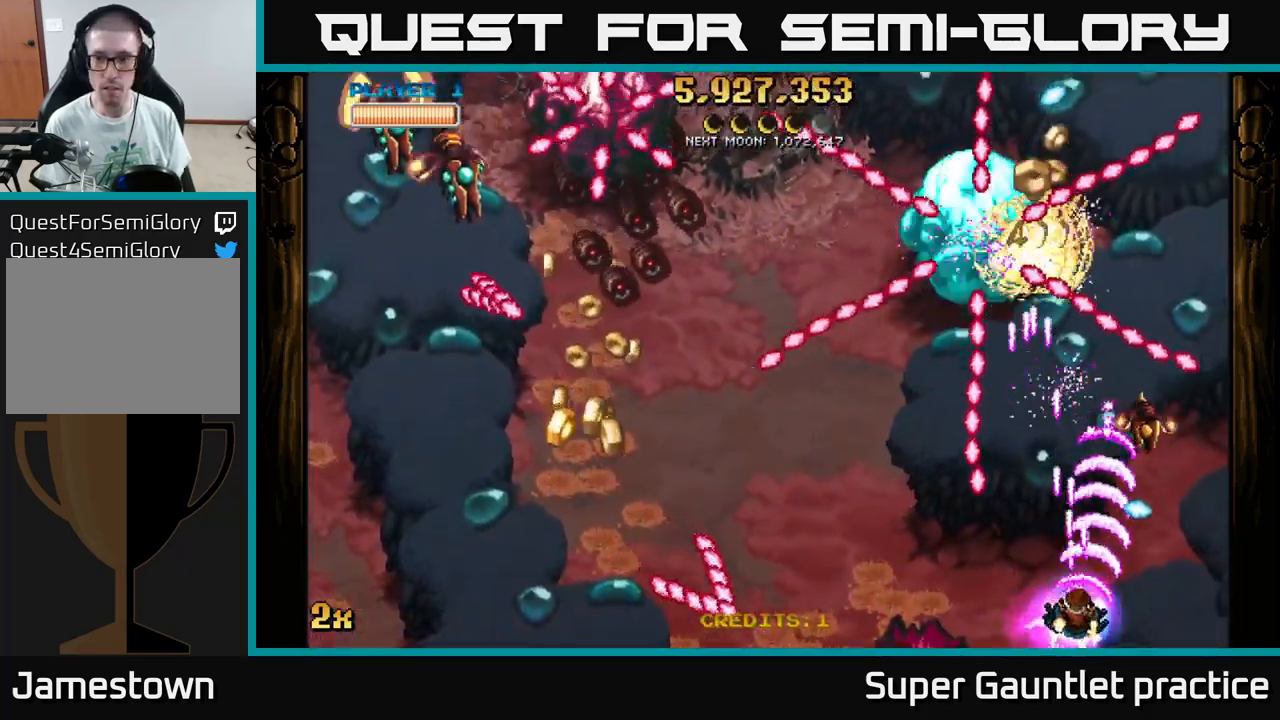
{"dt_ms": 500, "buttons": ["A"], "left_stick": "up", "events": [[33, "left_stick", "left"], [100, "left_stick", "center"], [217, "left_stick", "up"], [400, "X", "down"], [483, "X", "up"]]}
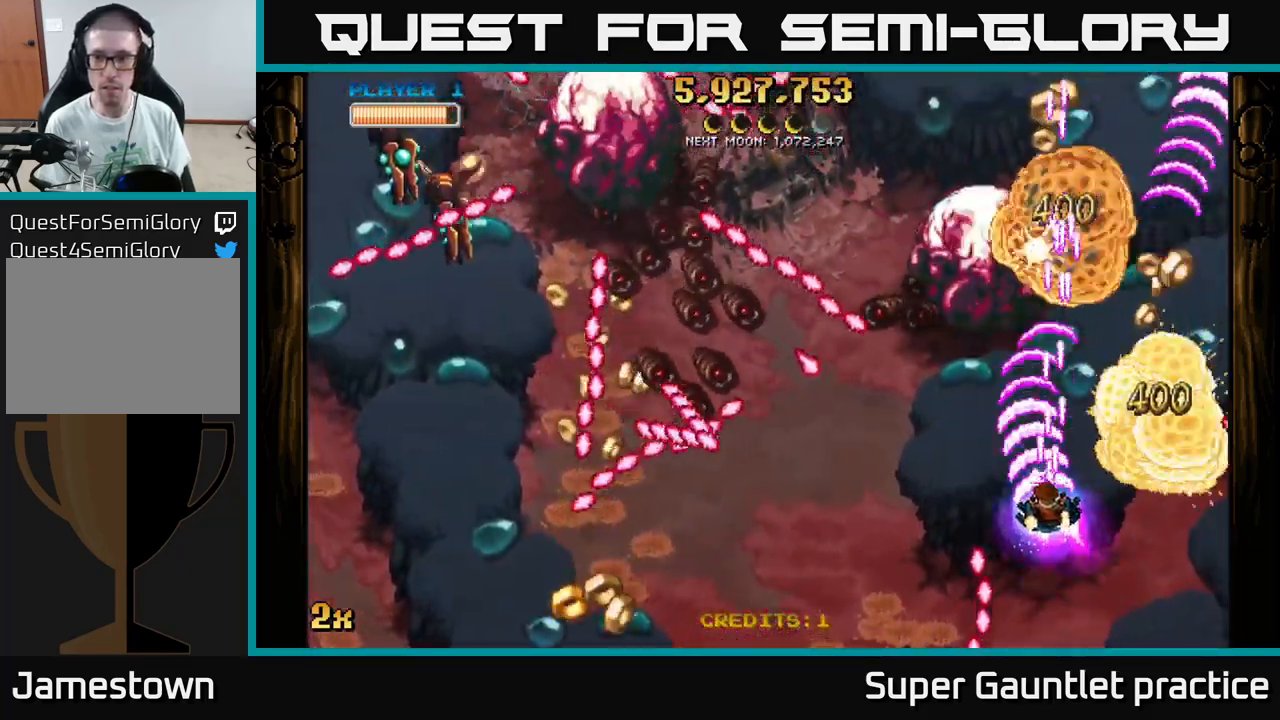
{"dt_ms": 500, "buttons": ["A"], "left_stick": "right", "events": [[100, "left_stick", "right"], [183, "left_stick", "center"], [450, "left_stick", "right"]]}
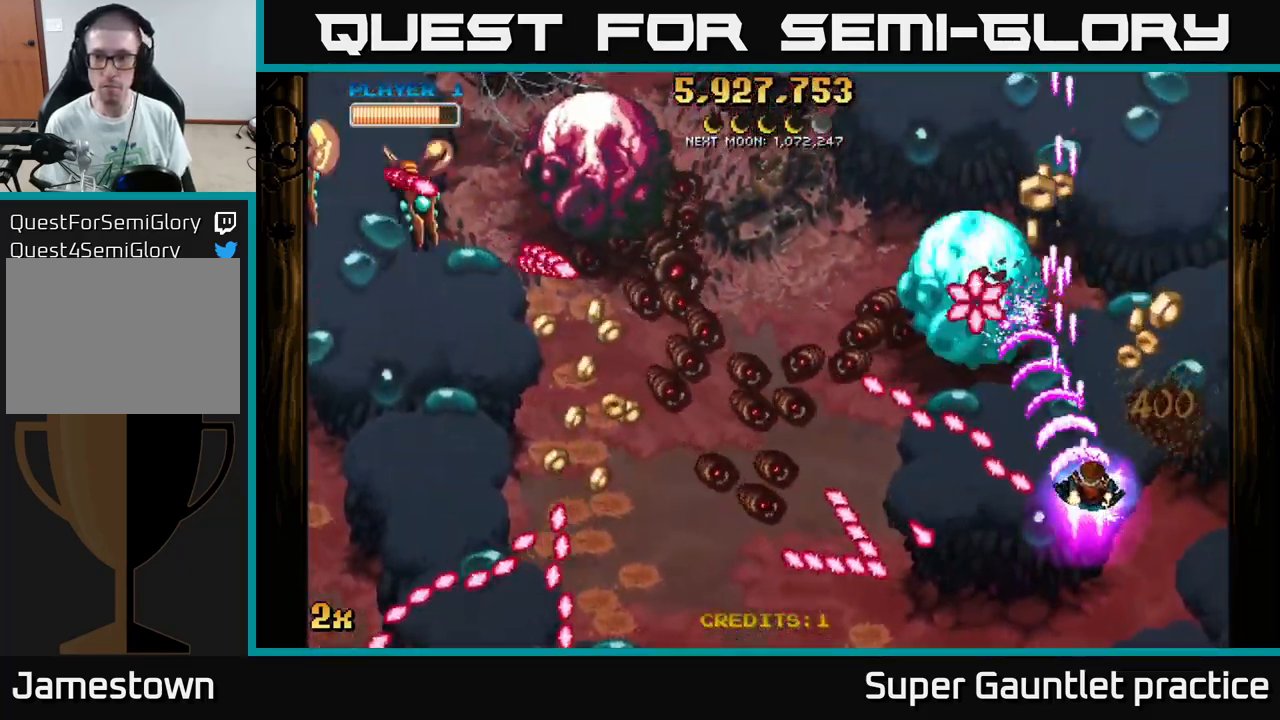
{"dt_ms": 500, "buttons": ["A"], "left_stick": "down", "events": [[133, "left_stick", "up-left"], [233, "X", "down"], [317, "X", "up"], [334, "left_stick", "down-right"], [400, "left_stick", "down"]]}
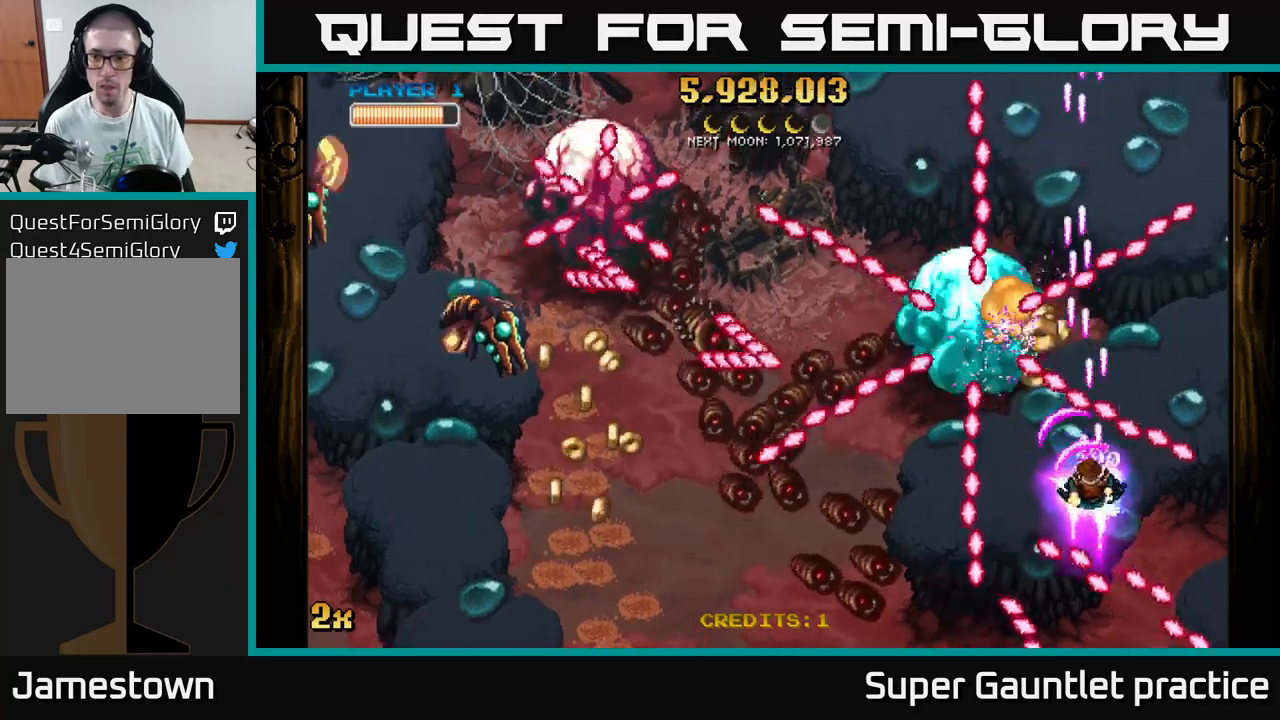
{"dt_ms": 500, "buttons": ["A"], "left_stick": "down", "events": [[117, "left_stick", "center"], [284, "left_stick", "down"]]}
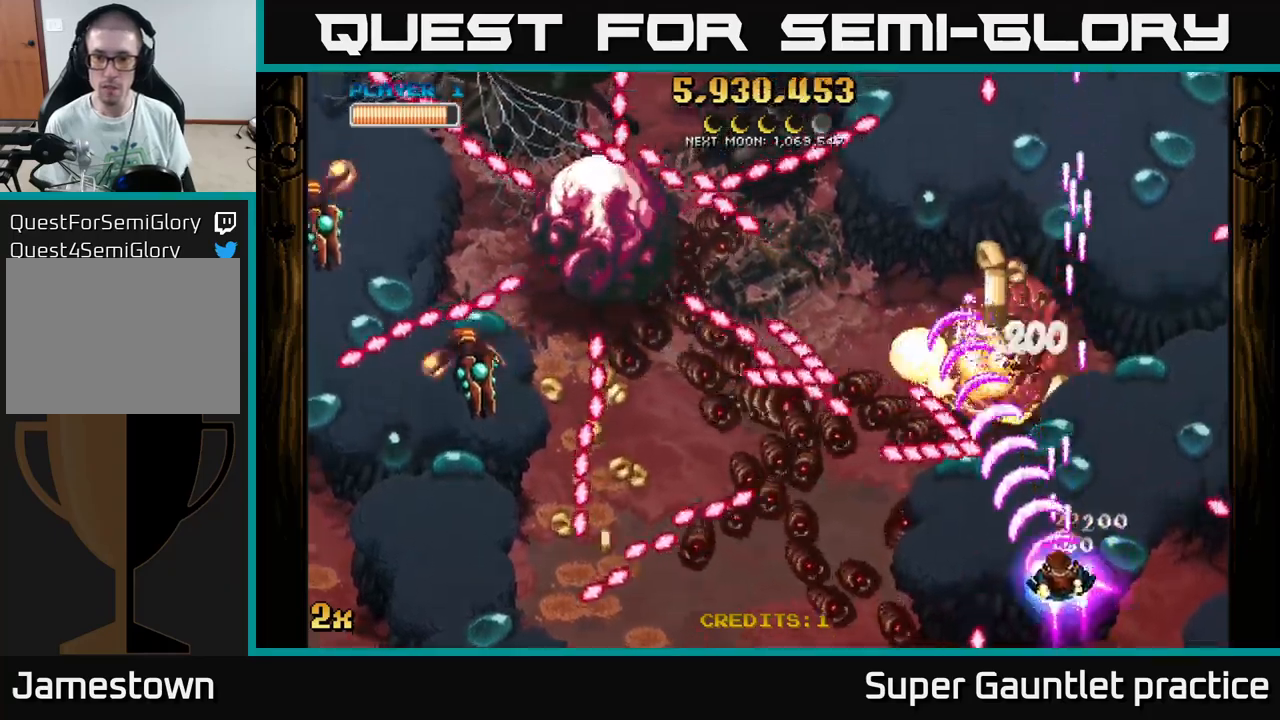
{"dt_ms": 500, "buttons": ["A"], "left_stick": "left", "events": [[17, "left_stick", "down-left"], [400, "left_stick", "left"]]}
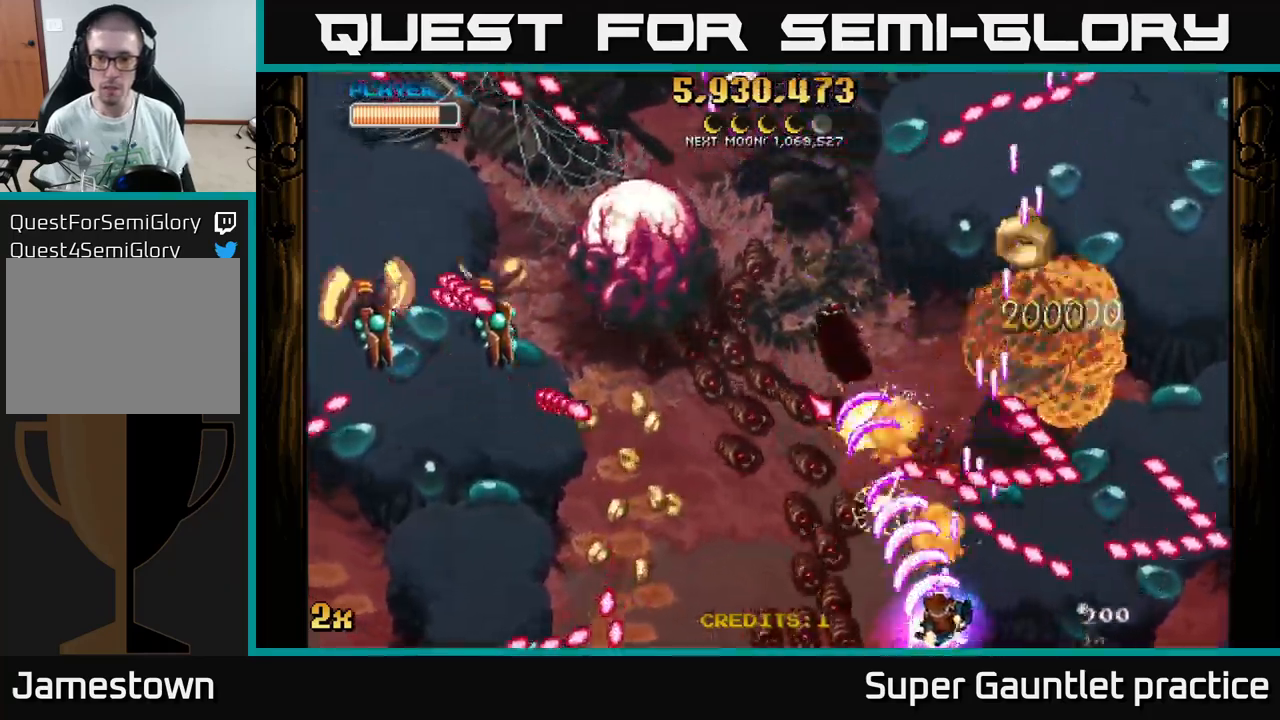
{"dt_ms": 500, "buttons": ["A"], "left_stick": "left", "events": [[234, "left_stick", "down-right"], [367, "left_stick", "down-left"], [467, "left_stick", "left"]]}
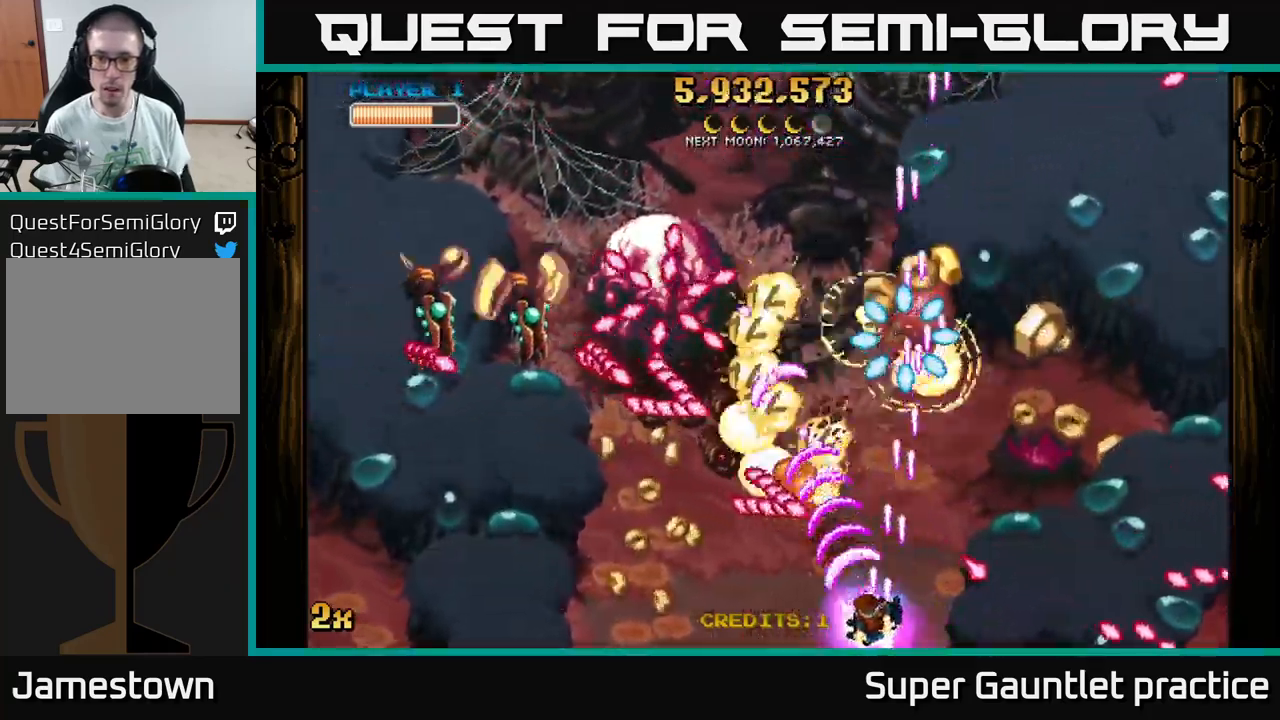
{"dt_ms": 500, "buttons": ["A"], "left_stick": "left", "events": [[300, "left_stick", "up-left"], [400, "left_stick", "center"], [484, "left_stick", "left"]]}
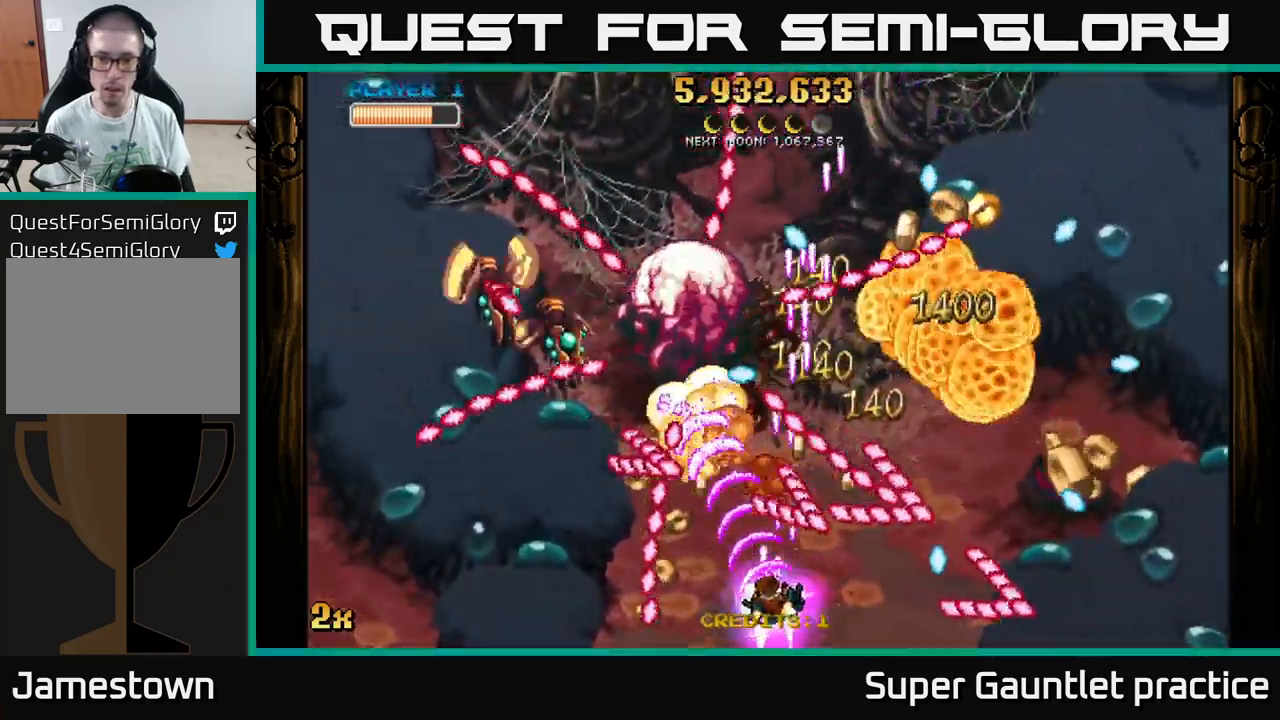
{"dt_ms": 500, "buttons": ["A"], "left_stick": "left", "events": [[134, "left_stick", "down"], [184, "left_stick", "down-left"], [334, "left_stick", "up-left"], [400, "left_stick", "left"]]}
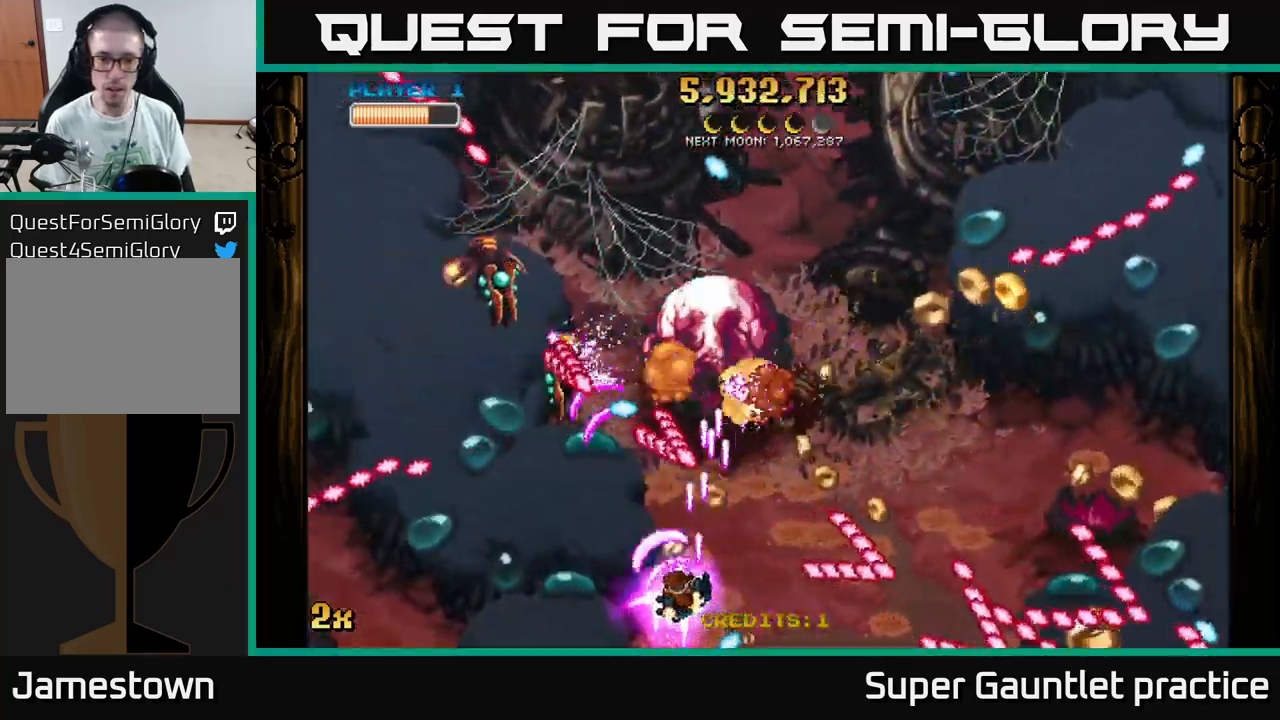
{"dt_ms": 500, "buttons": ["A"], "left_stick": "up-left", "events": [[34, "left_stick", "center"], [100, "left_stick", "left"], [500, "left_stick", "up-left"]]}
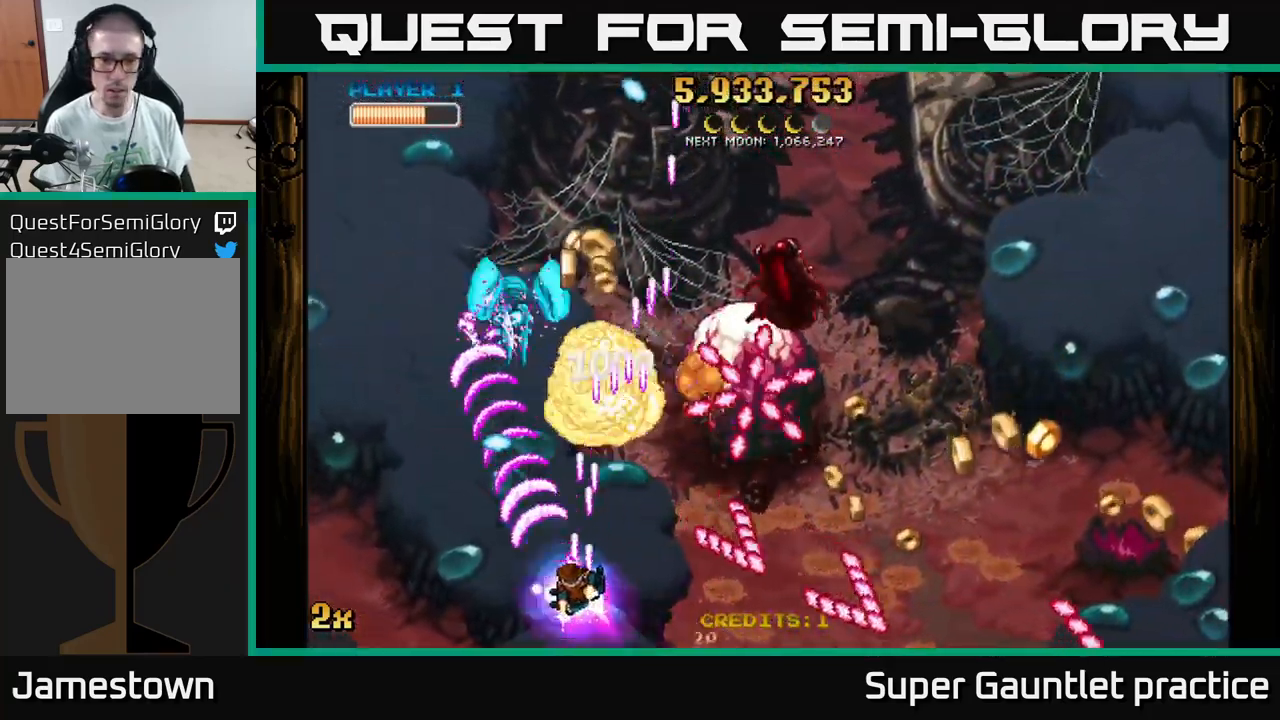
{"dt_ms": 500, "buttons": ["A"], "left_stick": "down", "events": [[50, "left_stick", "up"], [67, "X", "down"], [167, "X", "up"], [234, "left_stick", "left"], [284, "left_stick", "down-left"], [467, "left_stick", "down"]]}
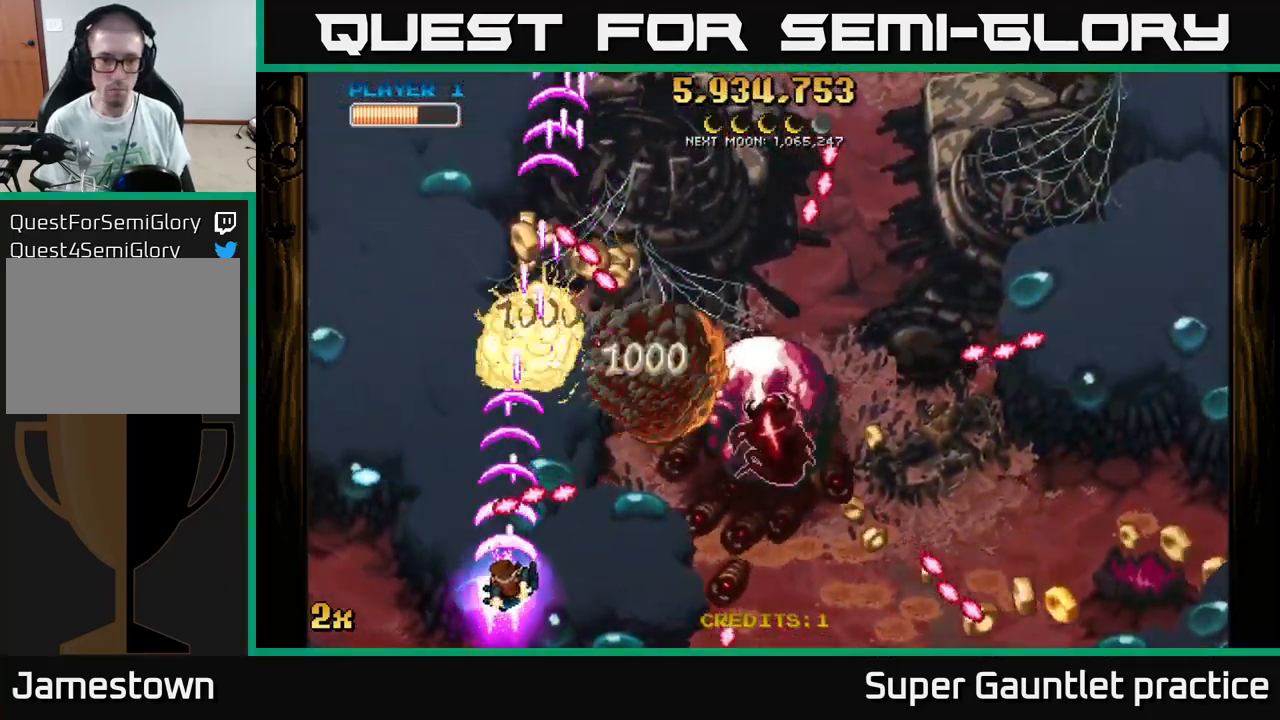
{"dt_ms": 500, "buttons": ["A"], "left_stick": "down-left", "events": [[117, "X", "down"], [117, "left_stick", "up-right"], [234, "X", "up"], [267, "A", "up"], [267, "left_stick", "down-right"], [284, "A", "down"], [367, "left_stick", "down-left"]]}
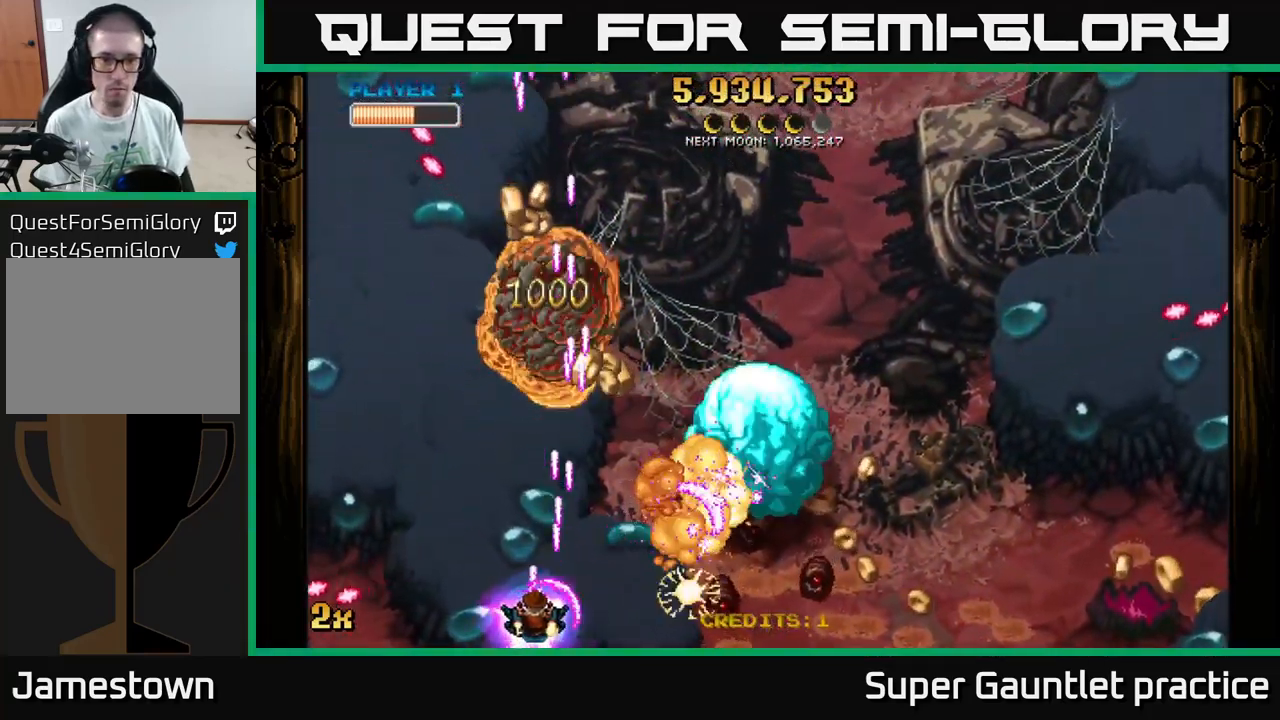
{"dt_ms": 833, "buttons": ["A"], "left_stick": "center", "events": [[84, "left_stick", "up-left"], [200, "left_stick", "right"], [833, "left_stick", "center"]]}
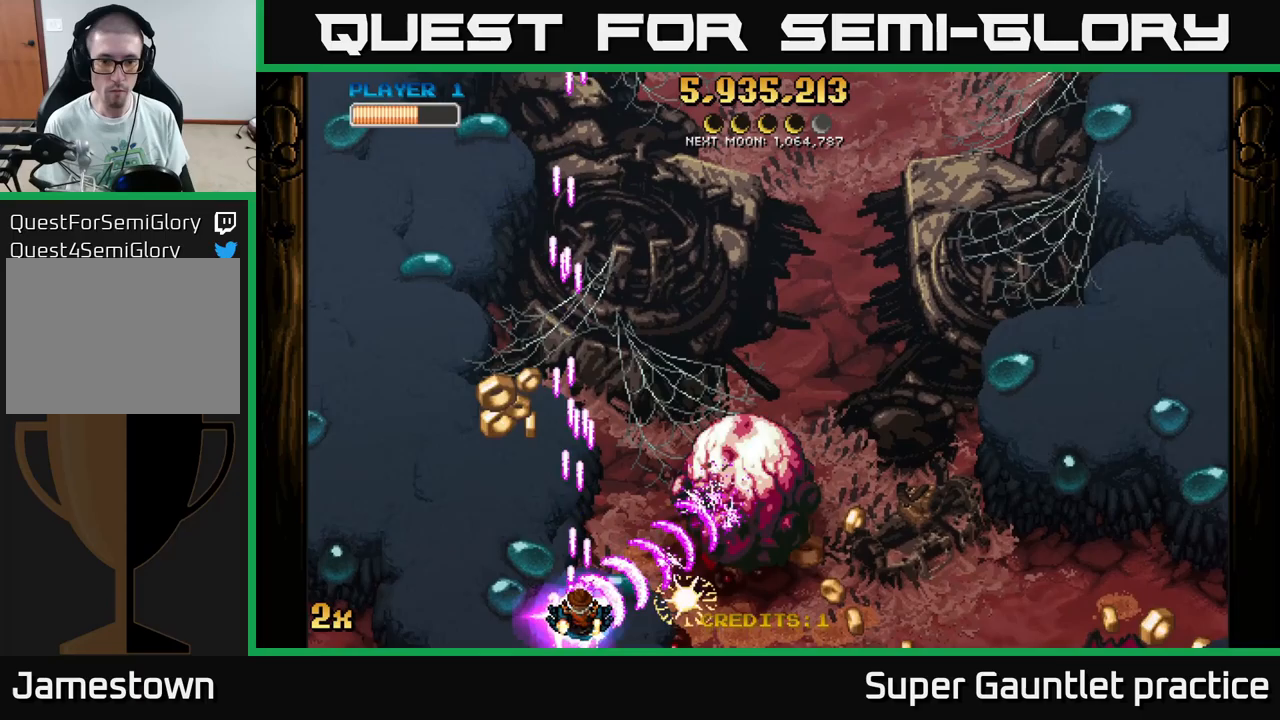
{"dt_ms": 250, "buttons": ["A"], "left_stick": "left", "events": [[50, "left_stick", "right"], [183, "left_stick", "left"]]}
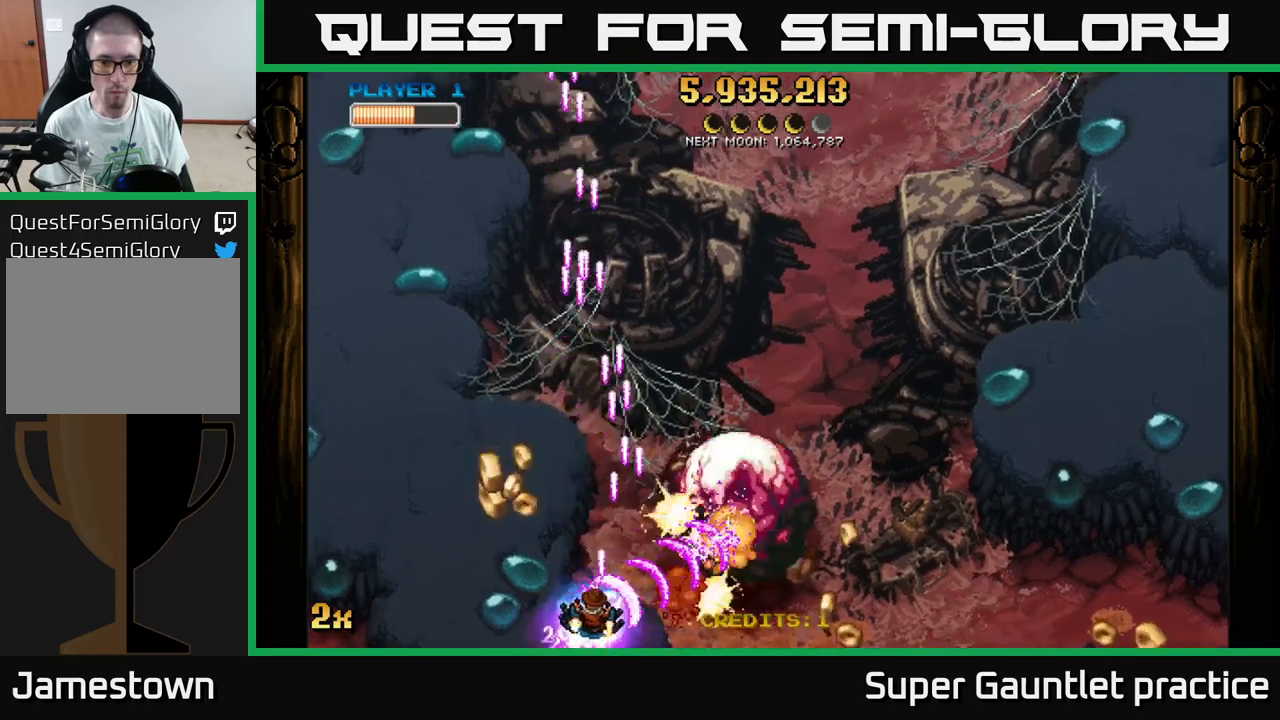
{"dt_ms": 500, "buttons": ["A"], "left_stick": "right", "events": [[283, "left_stick", "right"]]}
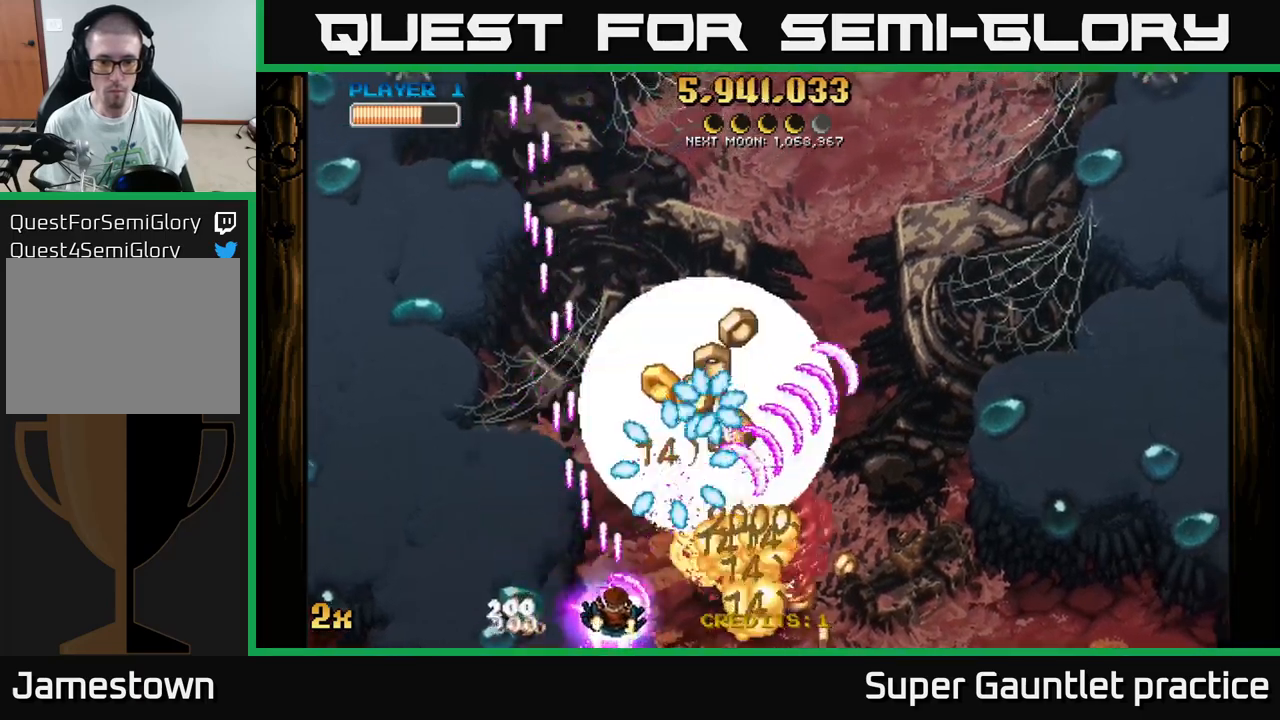
{"dt_ms": 500, "buttons": ["A"], "left_stick": "down-right", "events": [[350, "left_stick", "down-left"], [483, "left_stick", "down-right"]]}
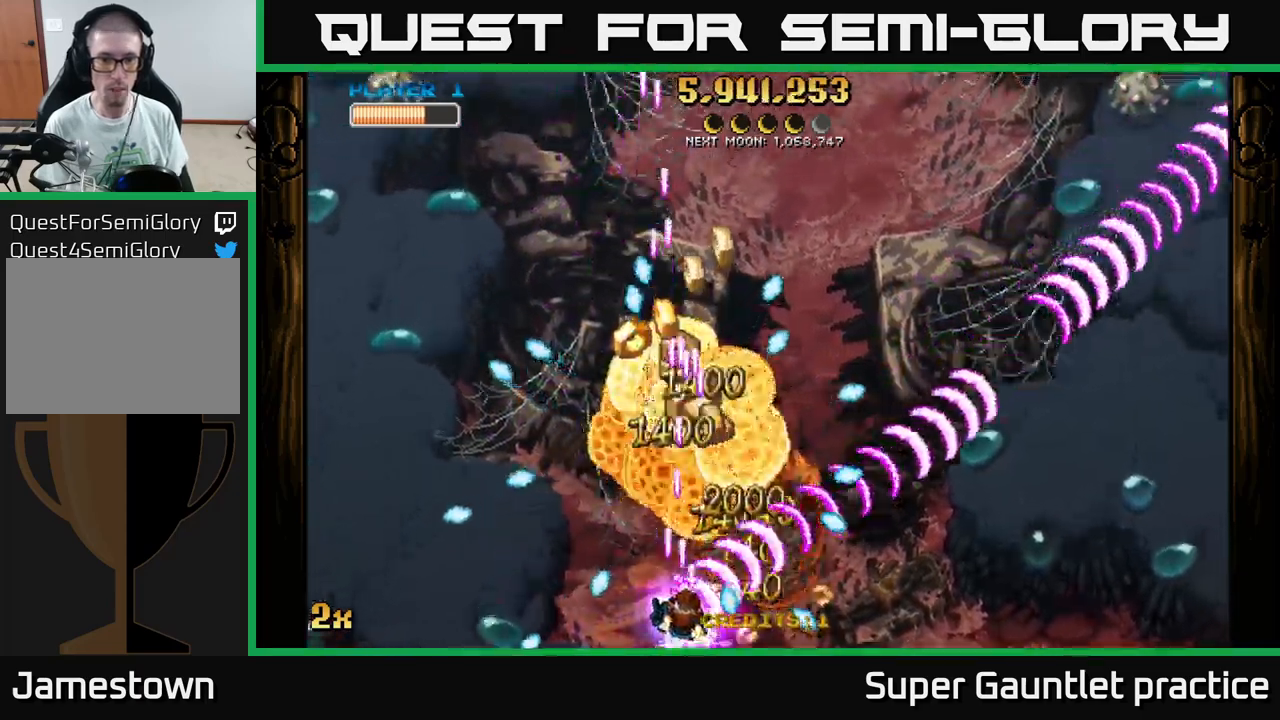
{"dt_ms": 500, "buttons": ["A"], "left_stick": "up", "events": [[83, "left_stick", "left"], [233, "left_stick", "up"], [317, "left_stick", "up-right"], [483, "left_stick", "up"]]}
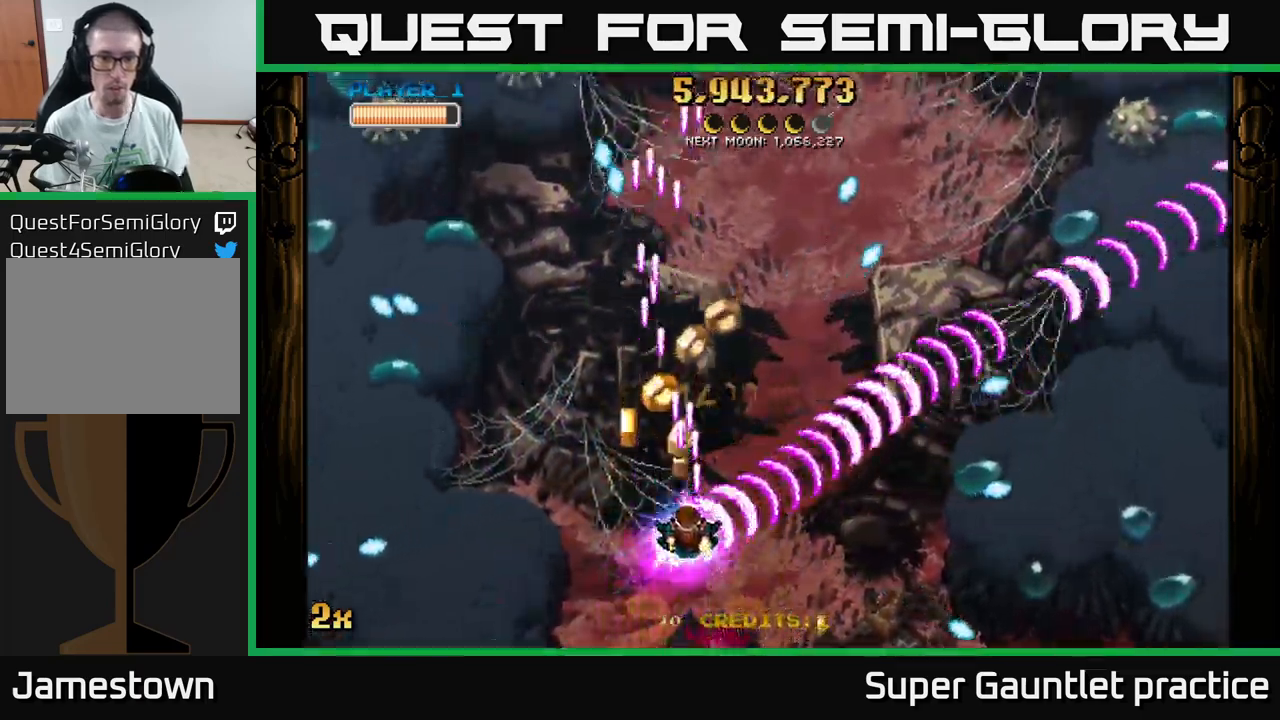
{"dt_ms": 500, "buttons": ["A"], "left_stick": "right", "events": [[17, "left_stick", "up-left"], [100, "left_stick", "down-left"], [183, "left_stick", "down-right"], [467, "left_stick", "right"]]}
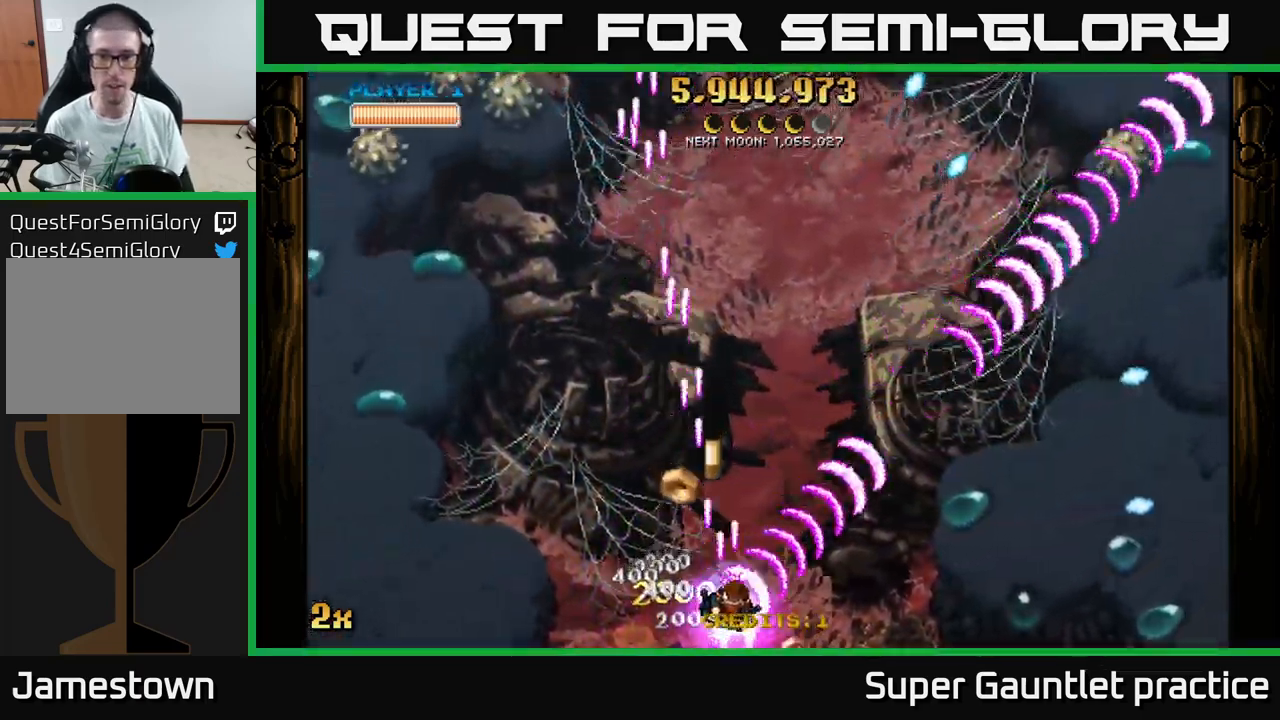
{"dt_ms": 500, "buttons": ["A"], "left_stick": "right", "events": [[133, "left_stick", "left"], [333, "left_stick", "right"]]}
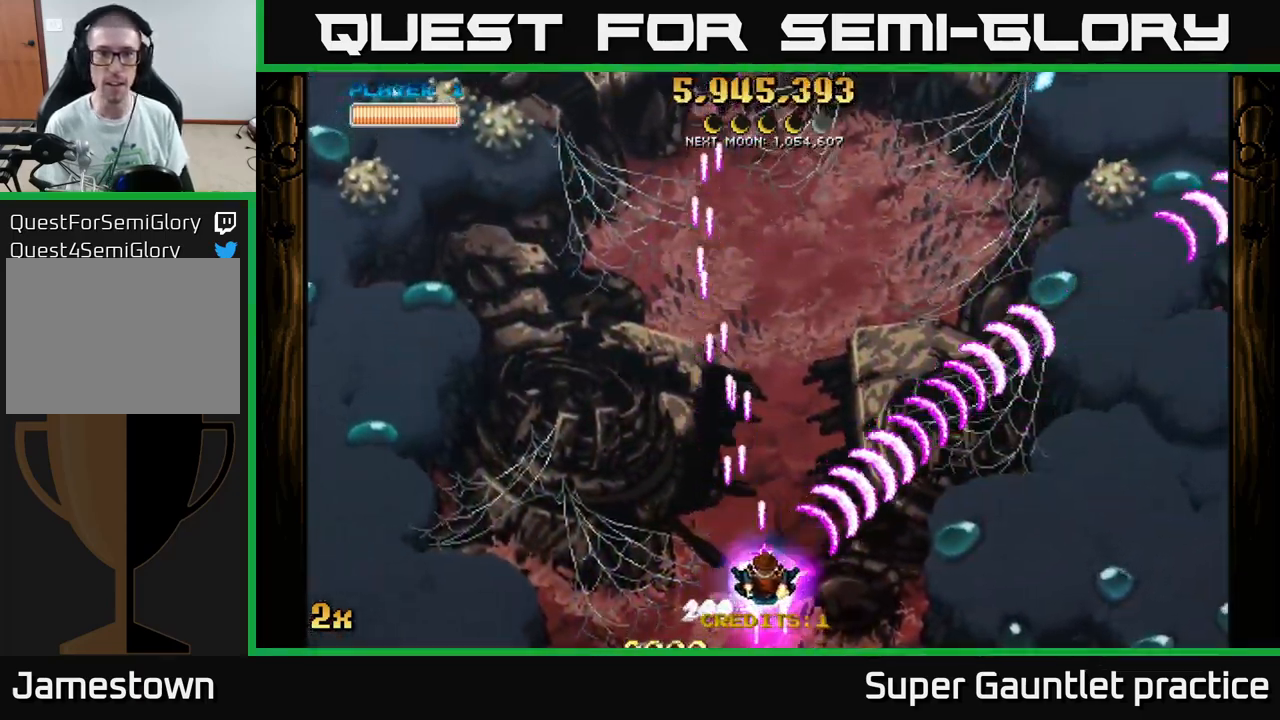
{"dt_ms": 500, "buttons": ["A"], "left_stick": "down-left", "events": [[267, "left_stick", "down-left"]]}
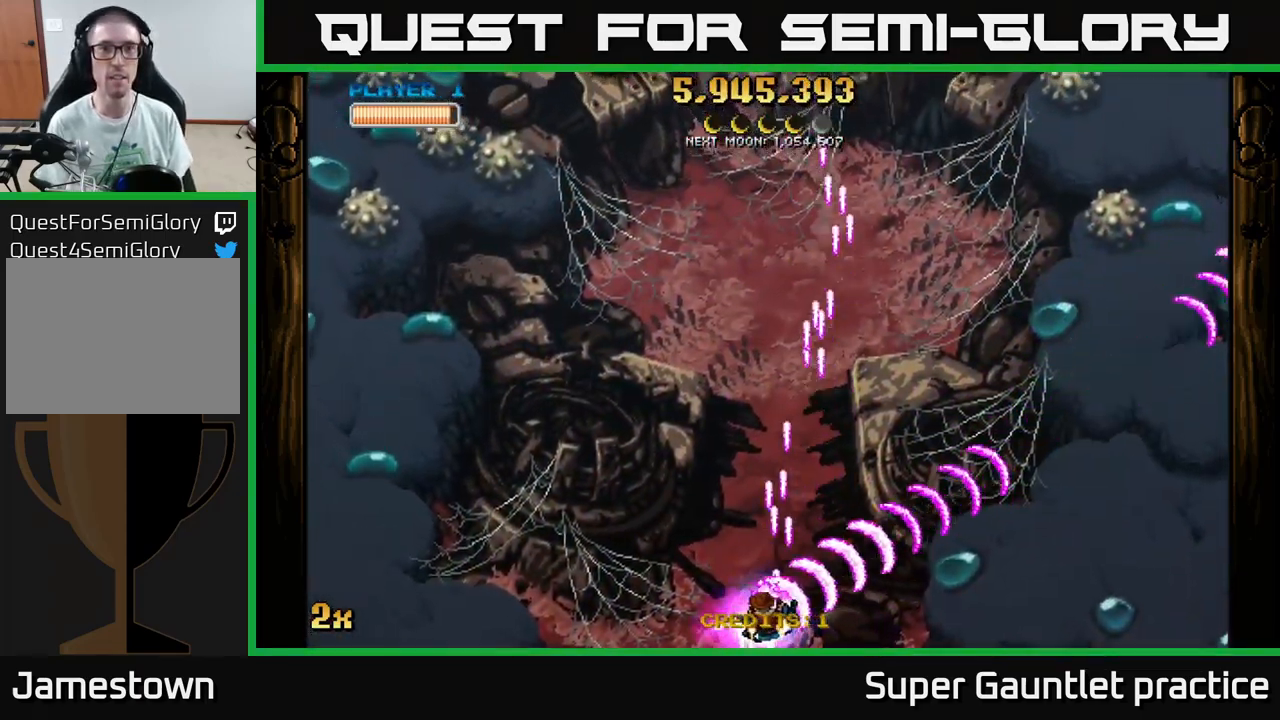
{"dt_ms": 500, "buttons": ["A"], "left_stick": "up", "events": [[100, "left_stick", "up"], [167, "X", "down"], [333, "X", "up"]]}